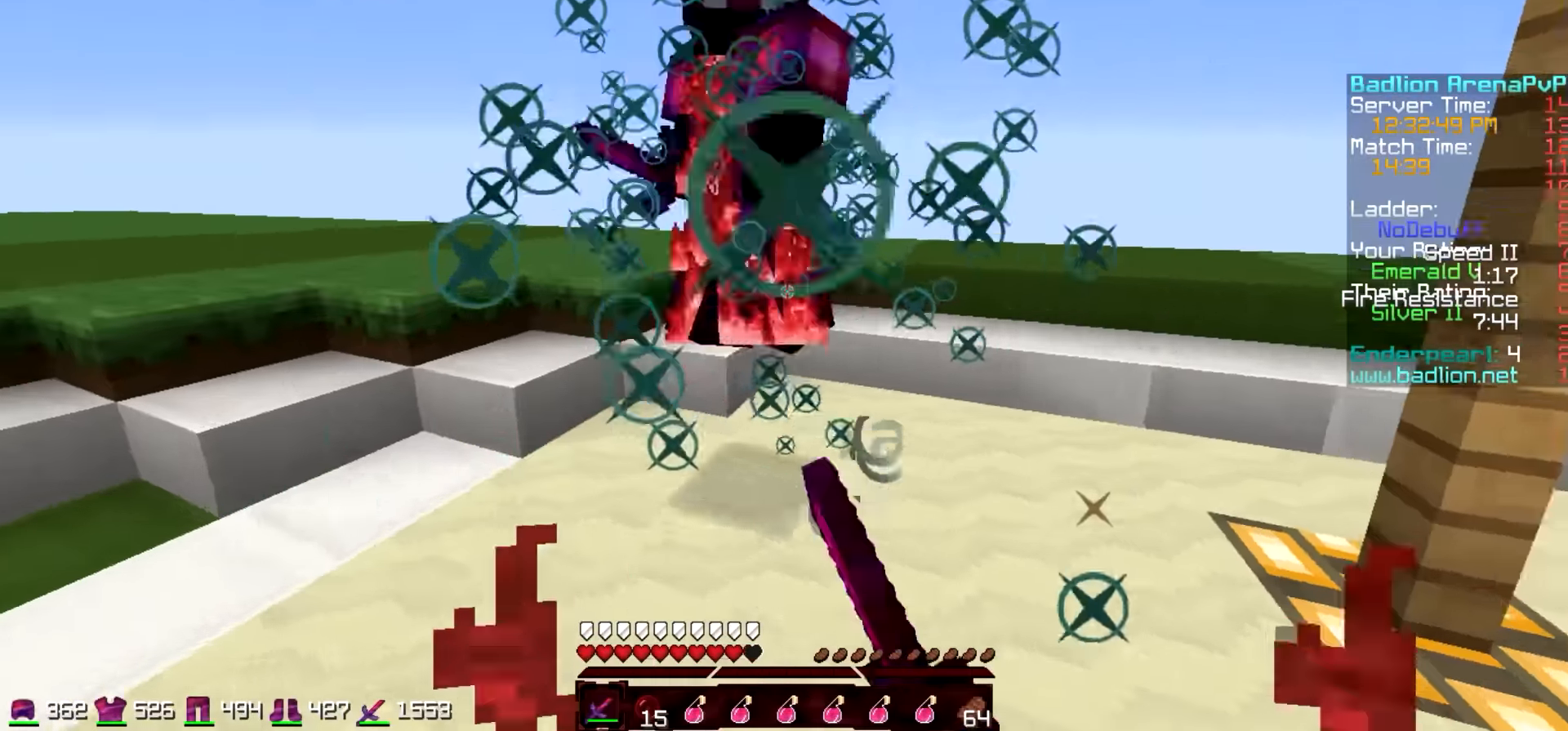
Gameplay with keyboard; each line is a JSON object with the keys held at the frame after it. "events" lists presses ("down") and releases ("up") of "a", "d", "s" and "w" between this image and that frame as [ms after this image, input, new state], when the widget could be followed in between. No other keys are recorded. Mouse input is not recorded.
{"keys": ["a", "w"], "events": []}
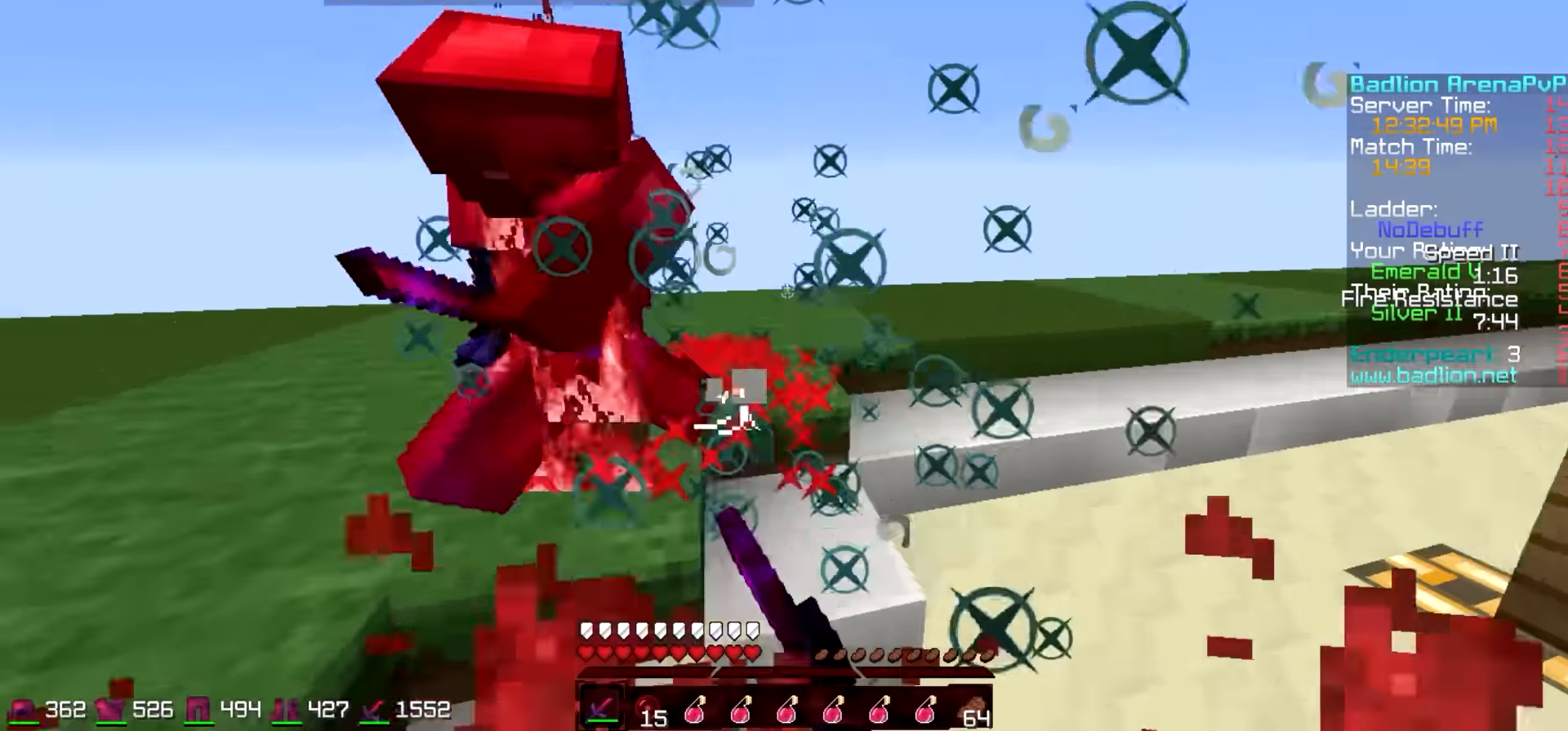
{"keys": [], "events": [[500, "a", "up"], [500, "w", "up"]]}
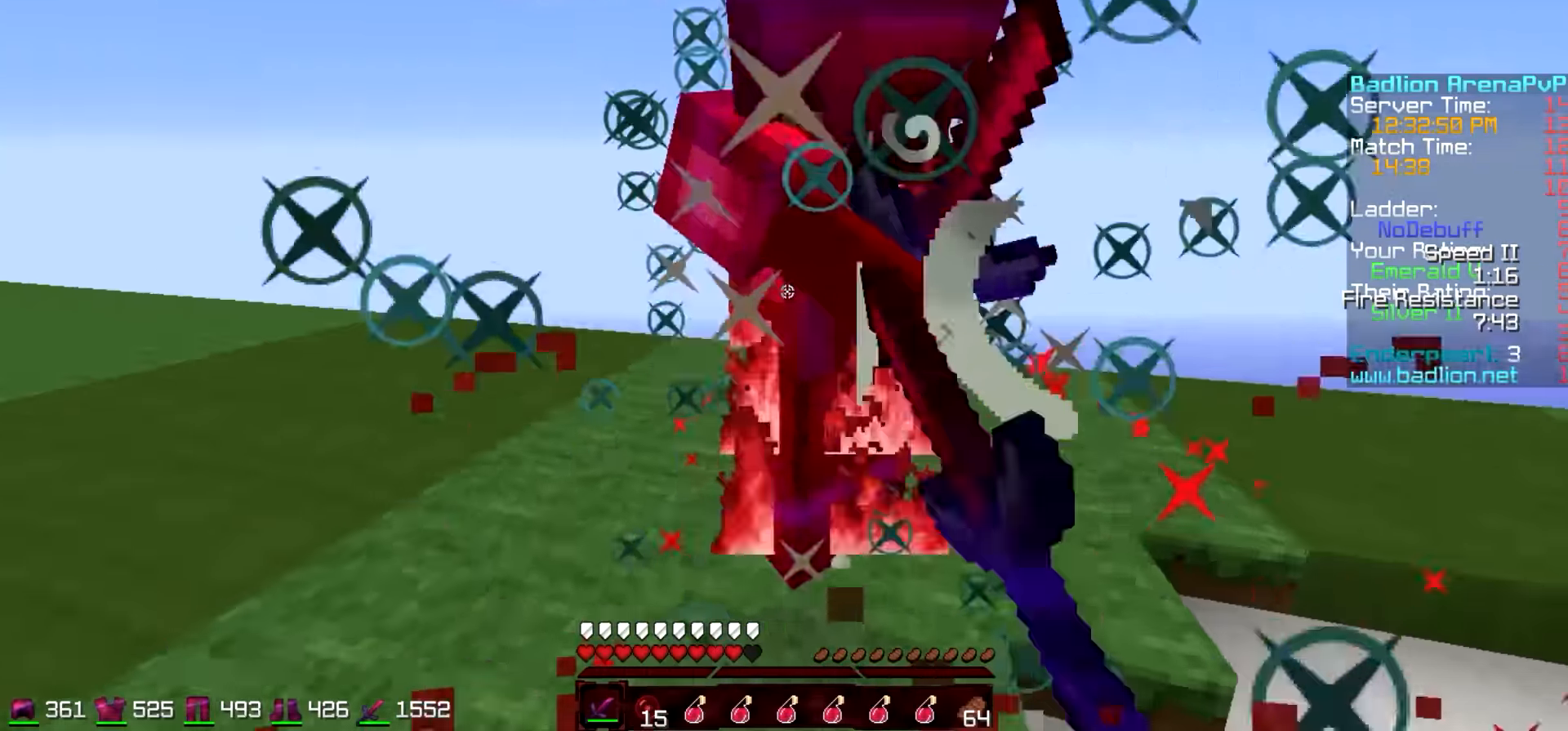
{"keys": ["d", "w"], "events": [[100, "w", "down"], [200, "d", "down"]]}
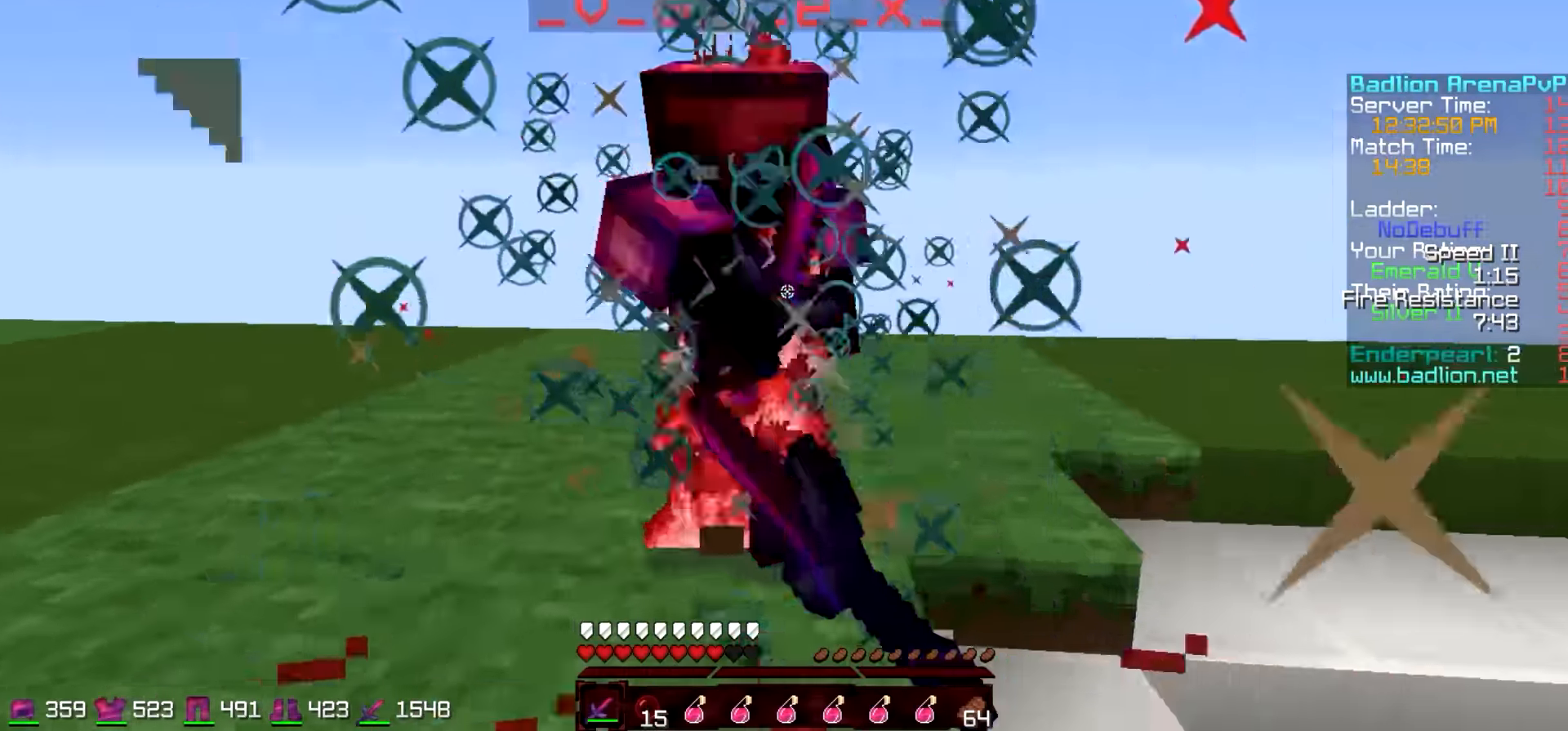
{"keys": ["a", "w"], "events": [[250, "d", "up"], [350, "a", "down"]]}
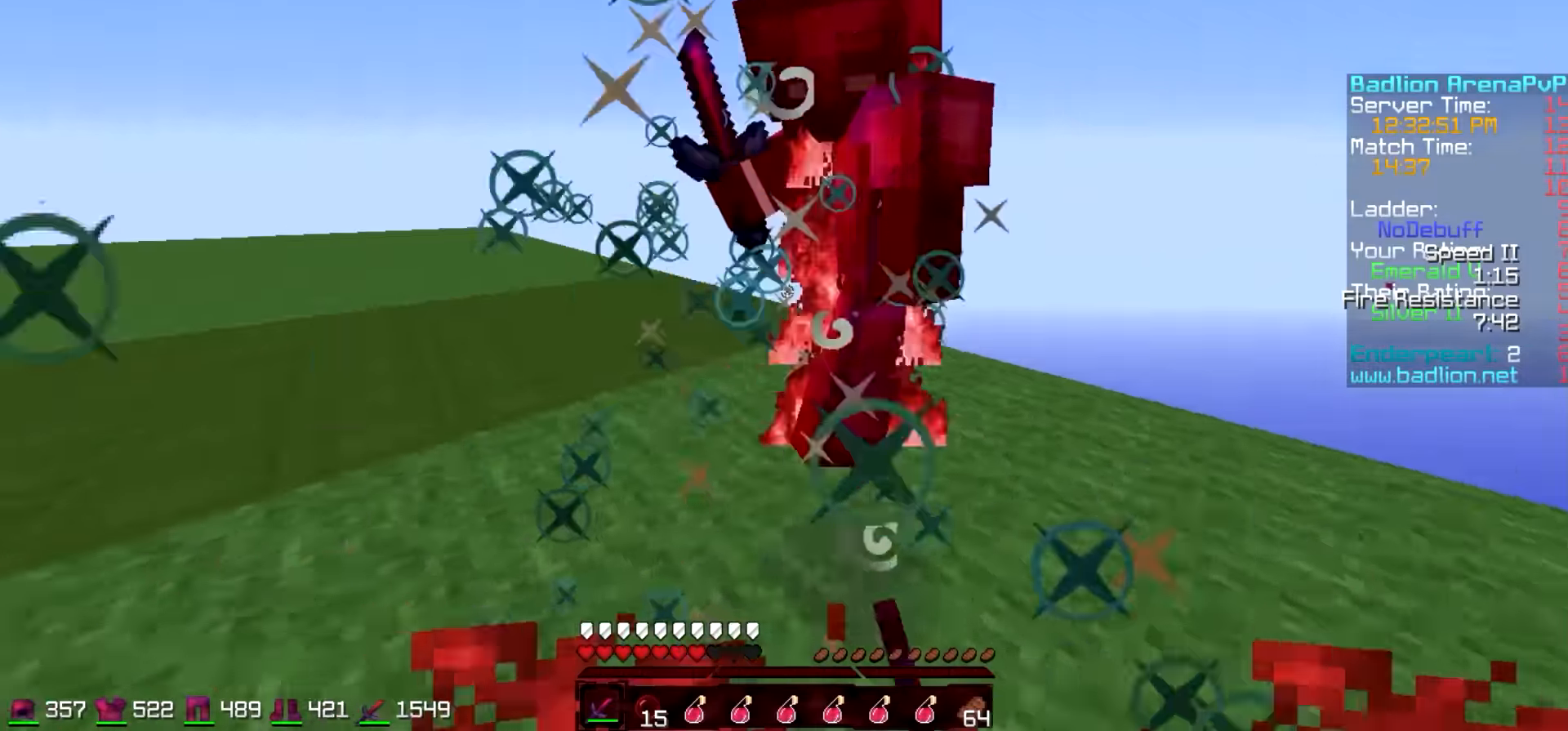
{"keys": ["a", "w"], "events": []}
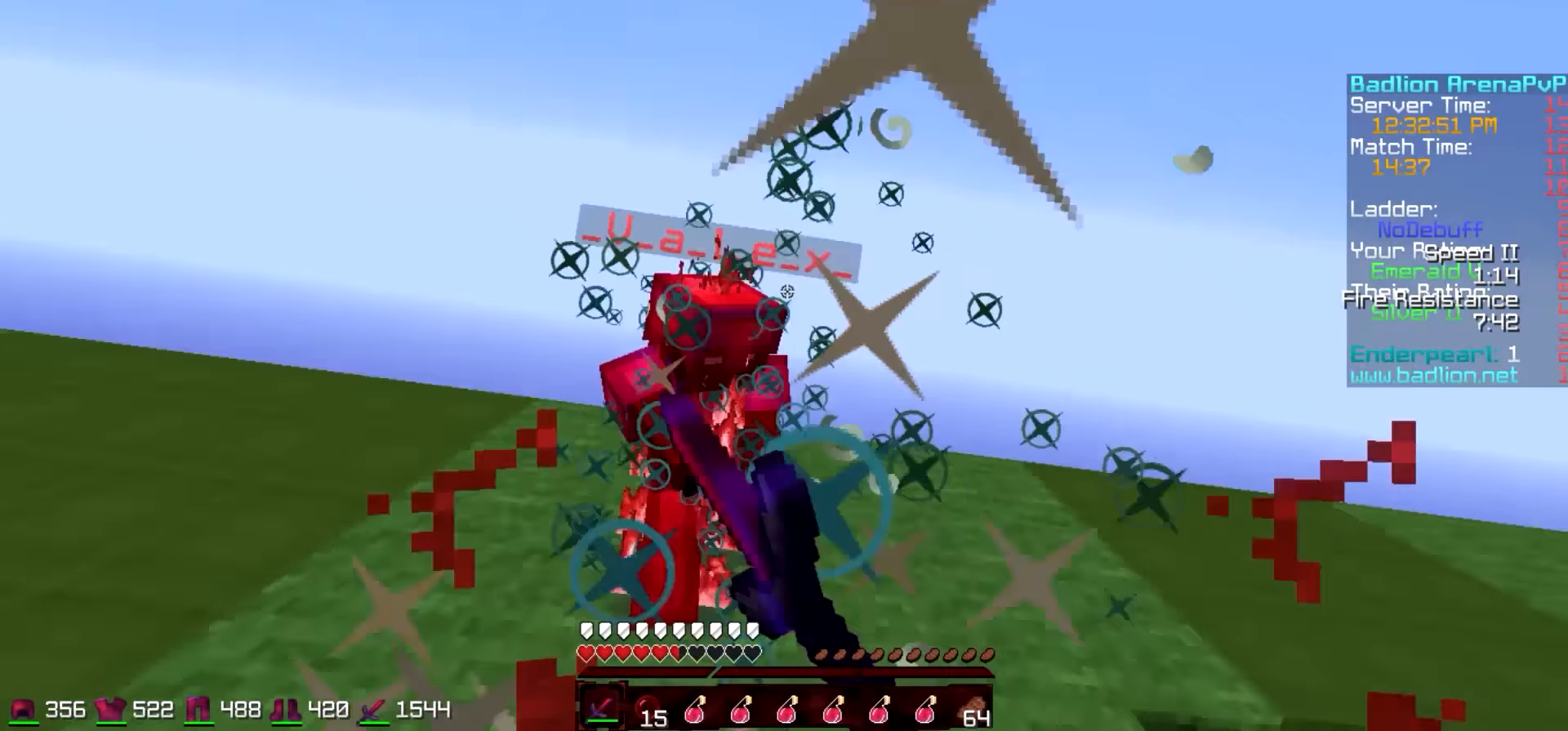
{"keys": ["a", "w"], "events": [[350, "w", "up"], [450, "w", "down"]]}
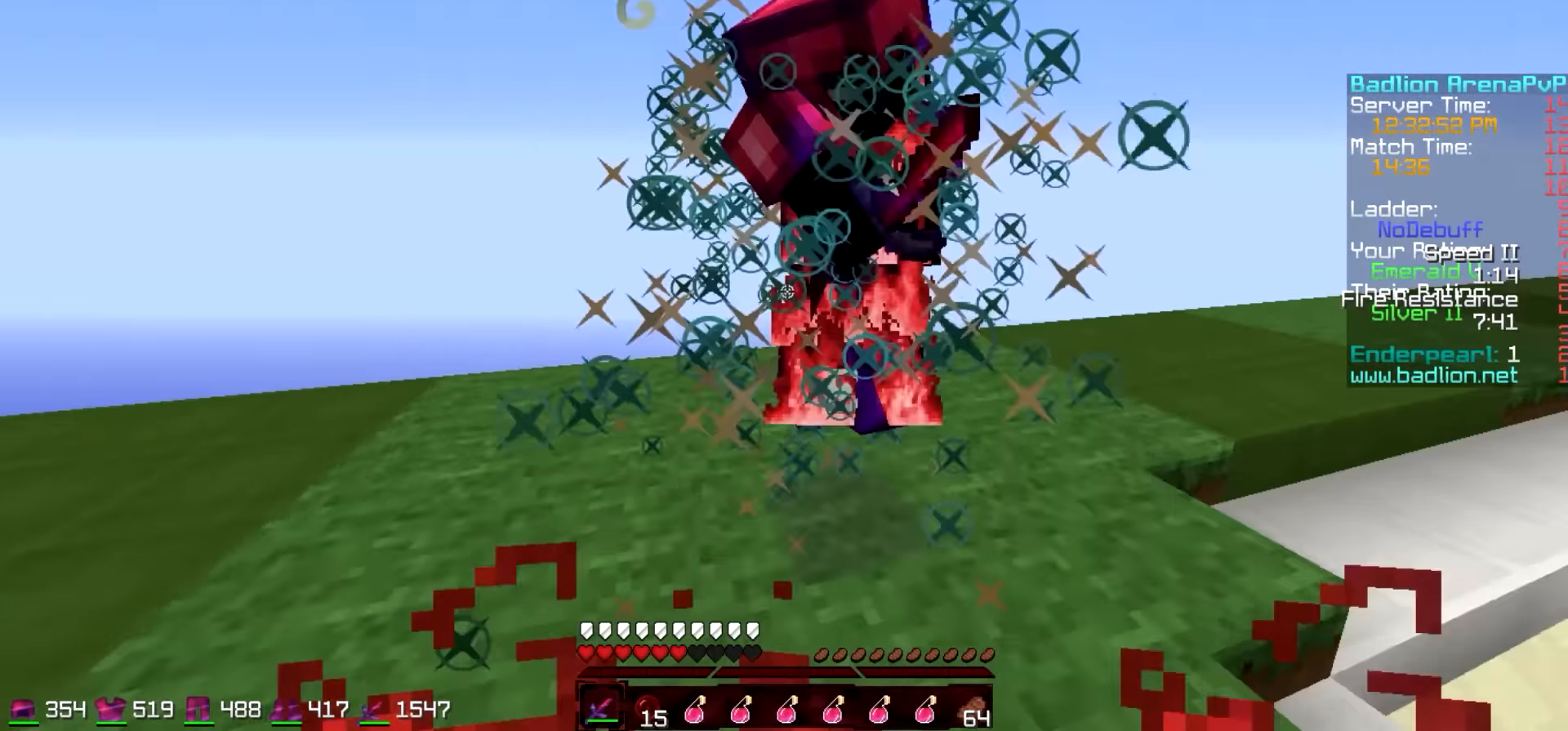
{"keys": ["d", "w"], "events": [[400, "a", "up"], [400, "d", "down"]]}
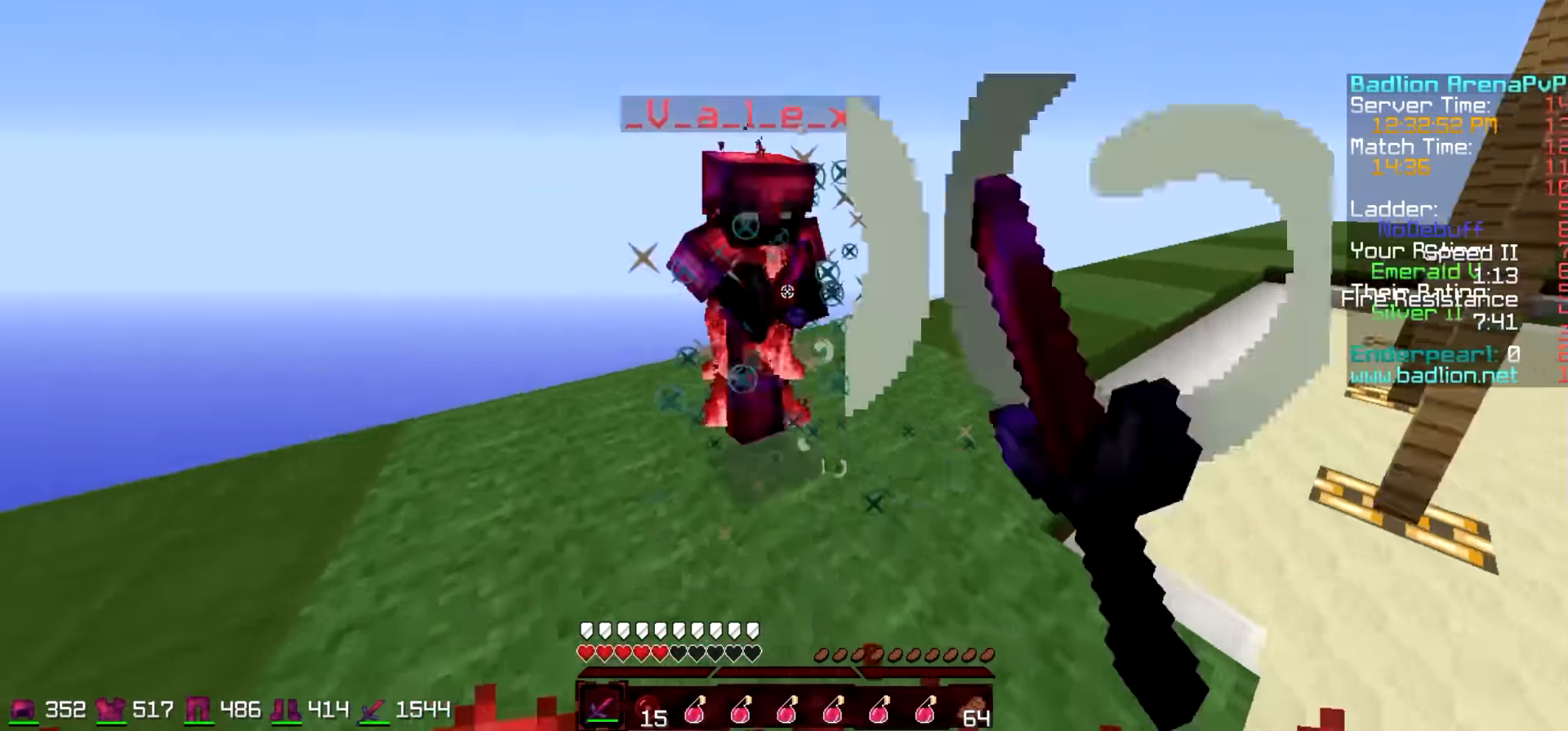
{"keys": ["w"], "events": [[284, "d", "up"]]}
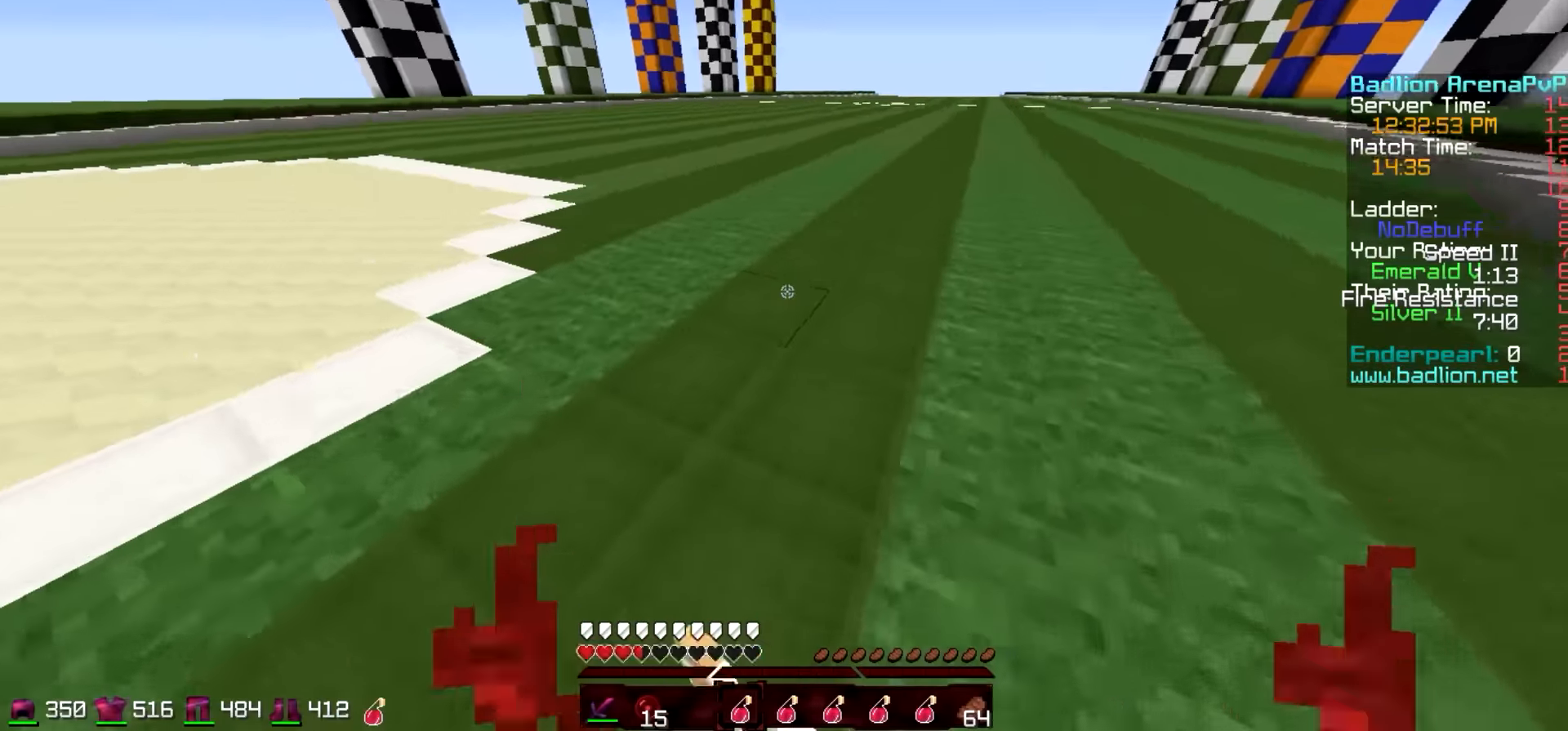
{"keys": ["w"], "events": []}
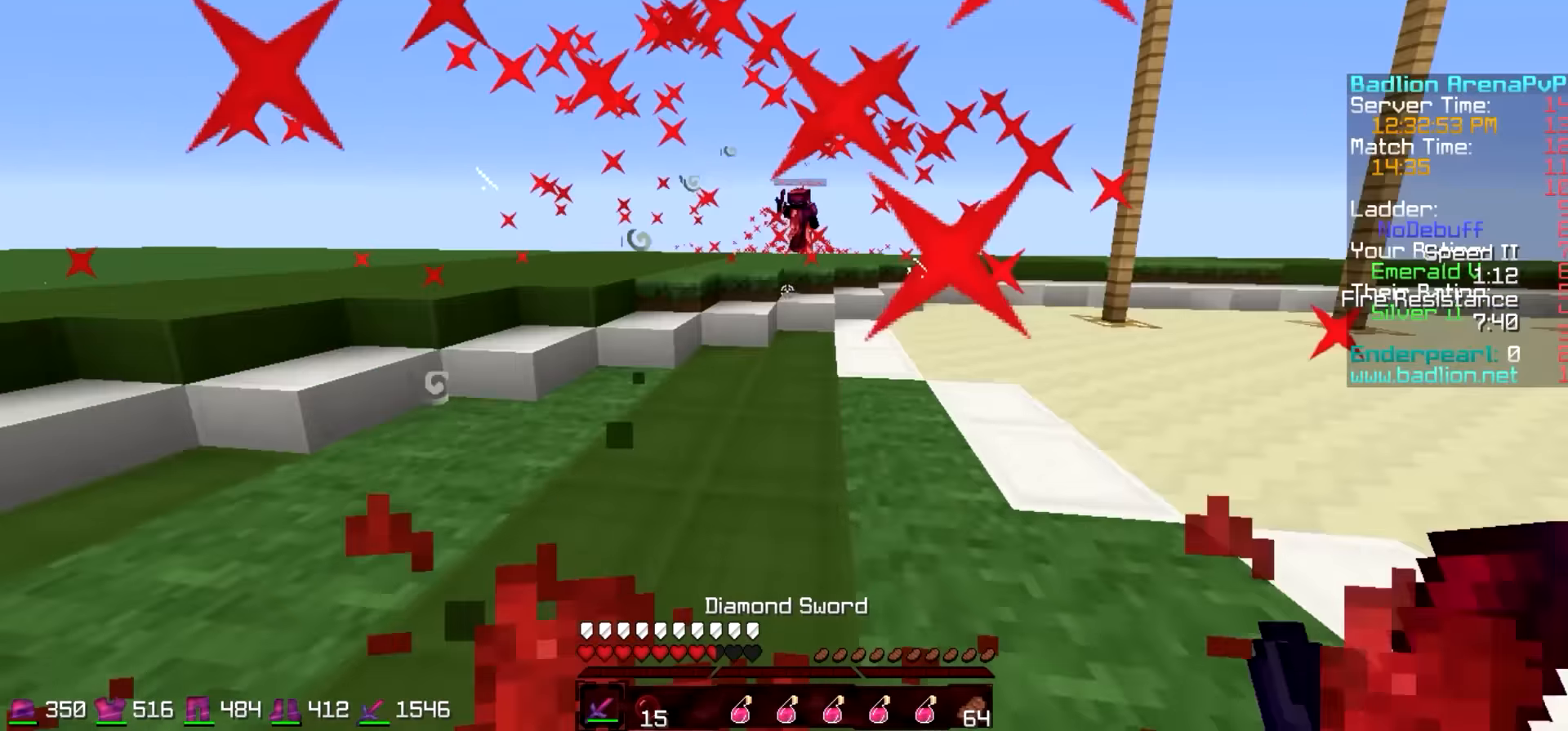
{"keys": ["d", "w"], "events": [[50, "a", "down"], [100, "w", "up"], [450, "a", "up"], [450, "d", "down"], [500, "w", "down"]]}
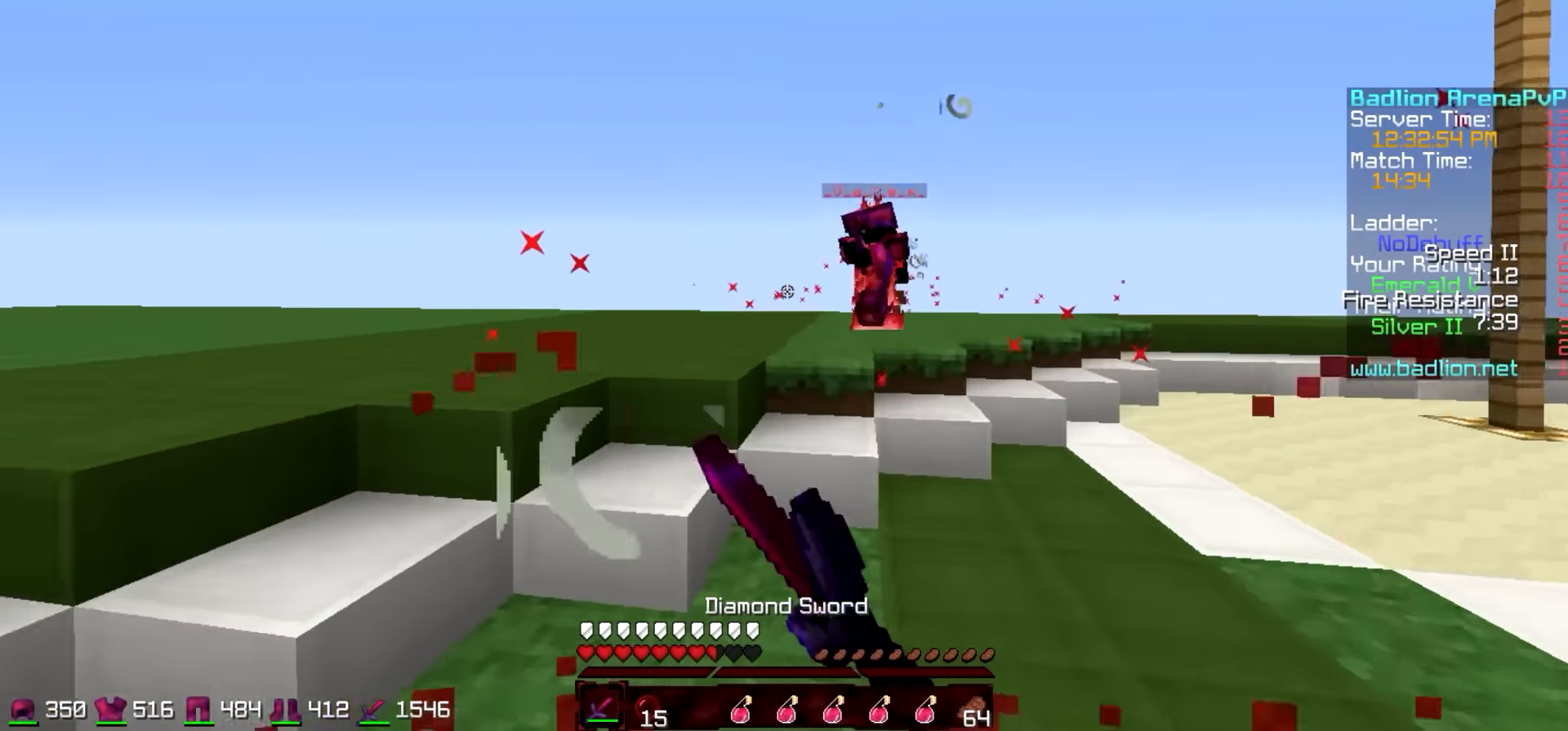
{"keys": ["d", "w"], "events": []}
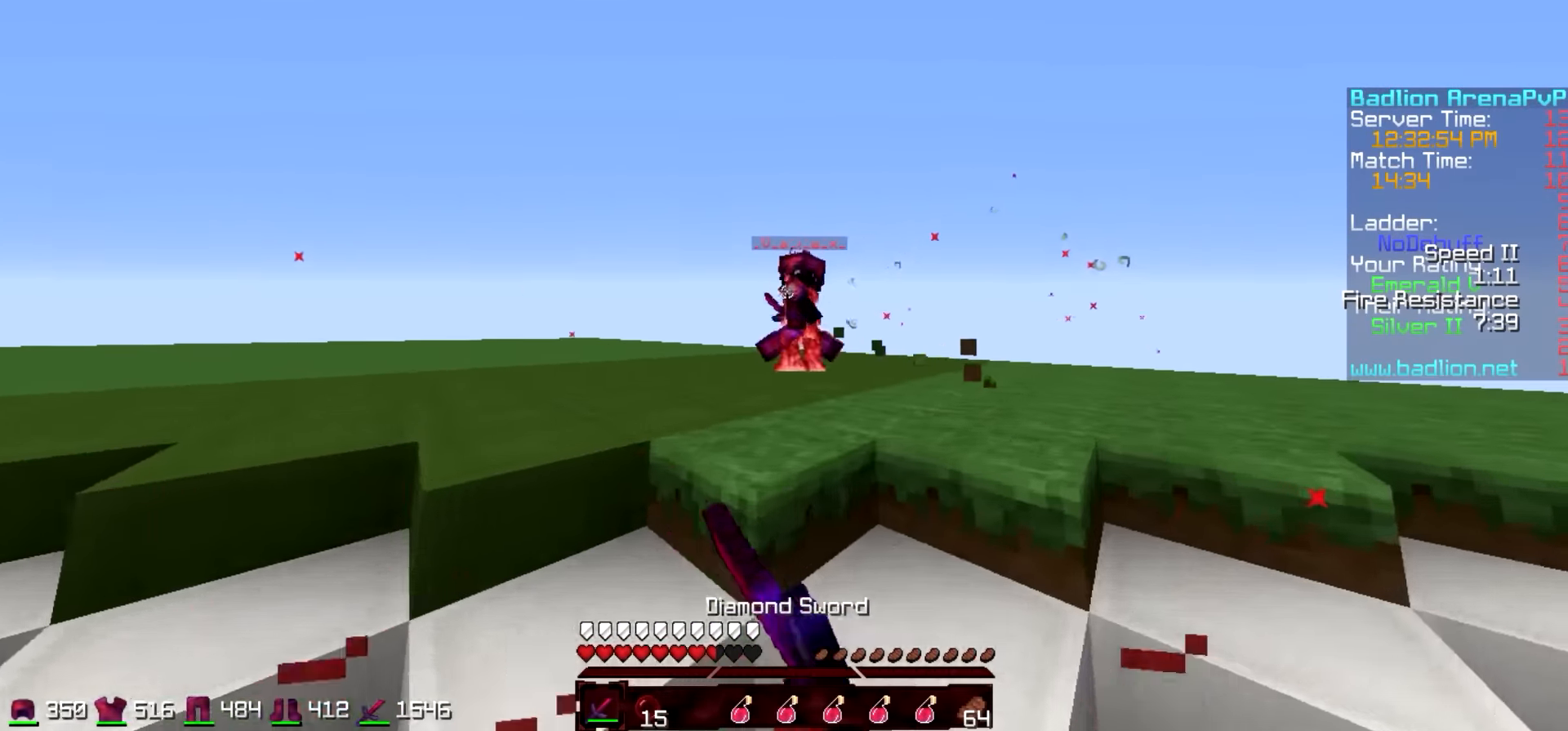
{"keys": ["a", "w"], "events": [[50, "a", "down"], [50, "d", "up"]]}
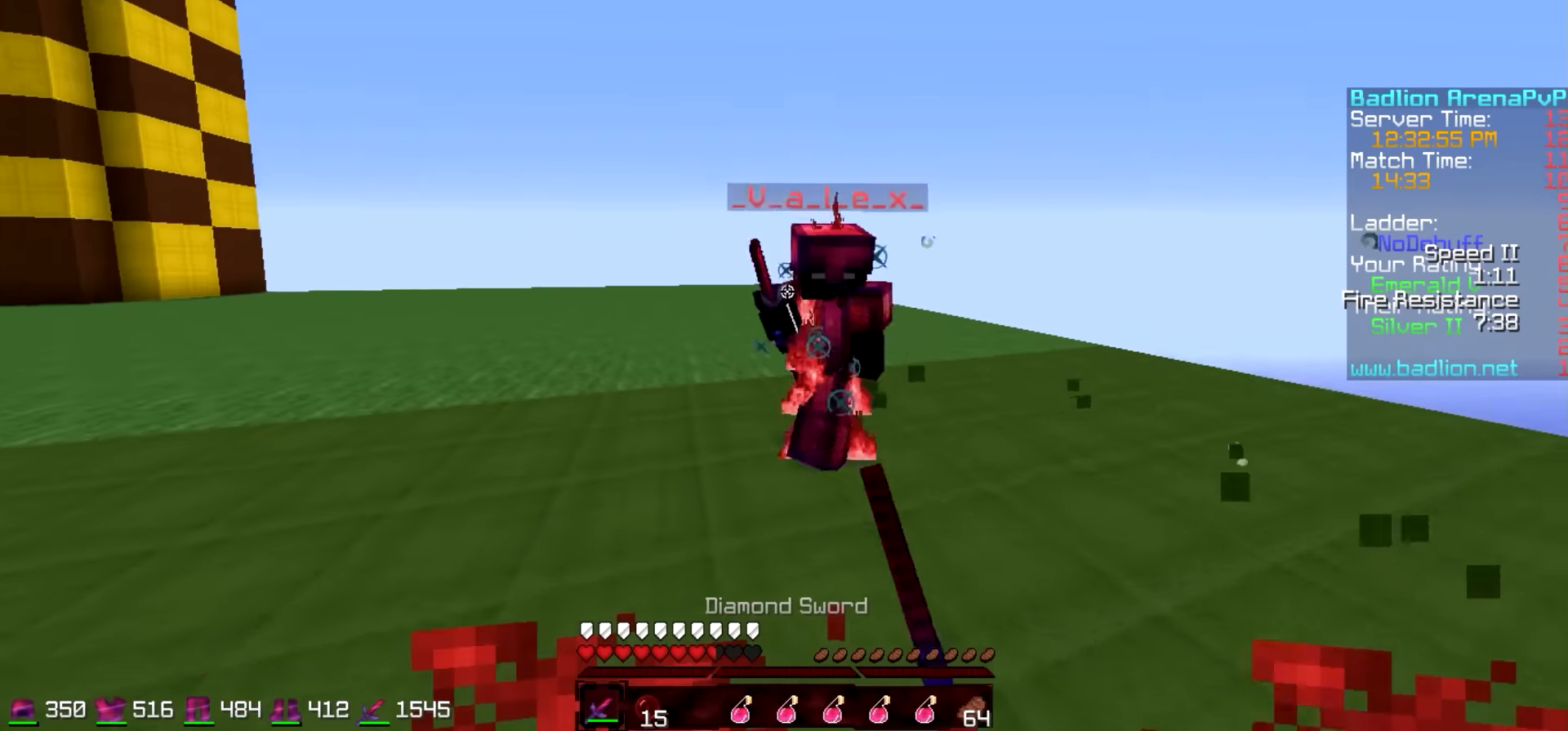
{"keys": ["w"], "events": [[150, "a", "up"]]}
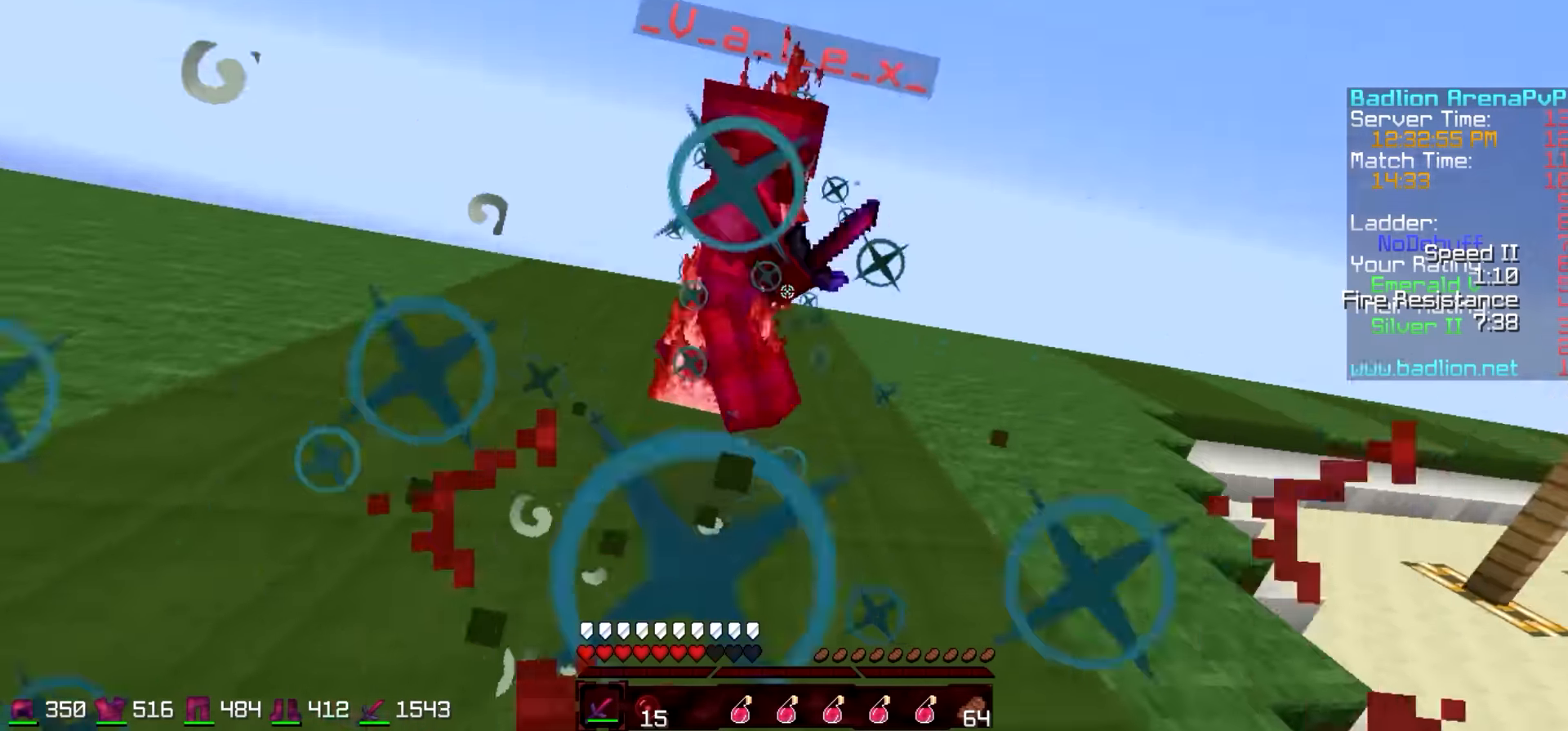
{"keys": ["w"], "events": []}
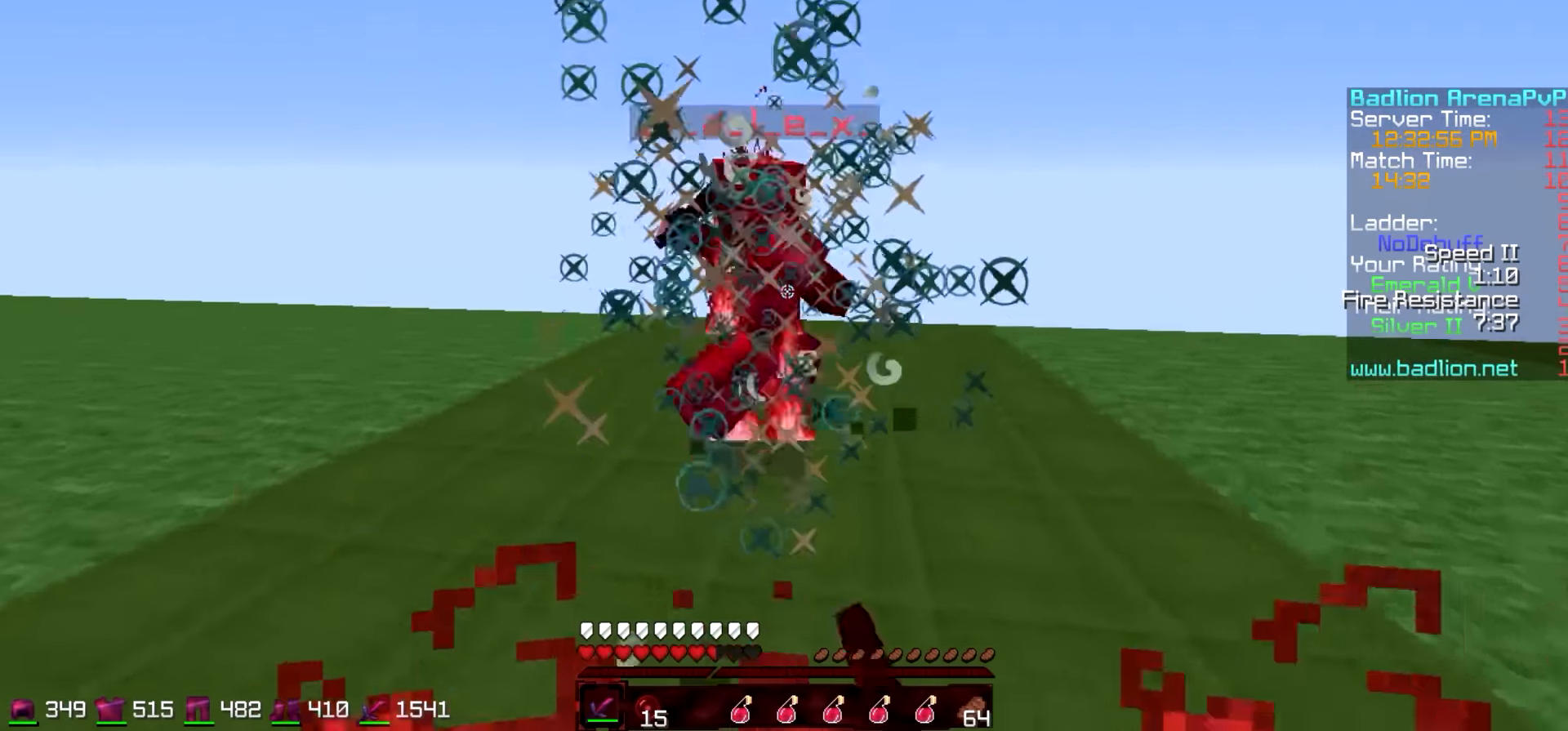
{"keys": ["w"], "events": []}
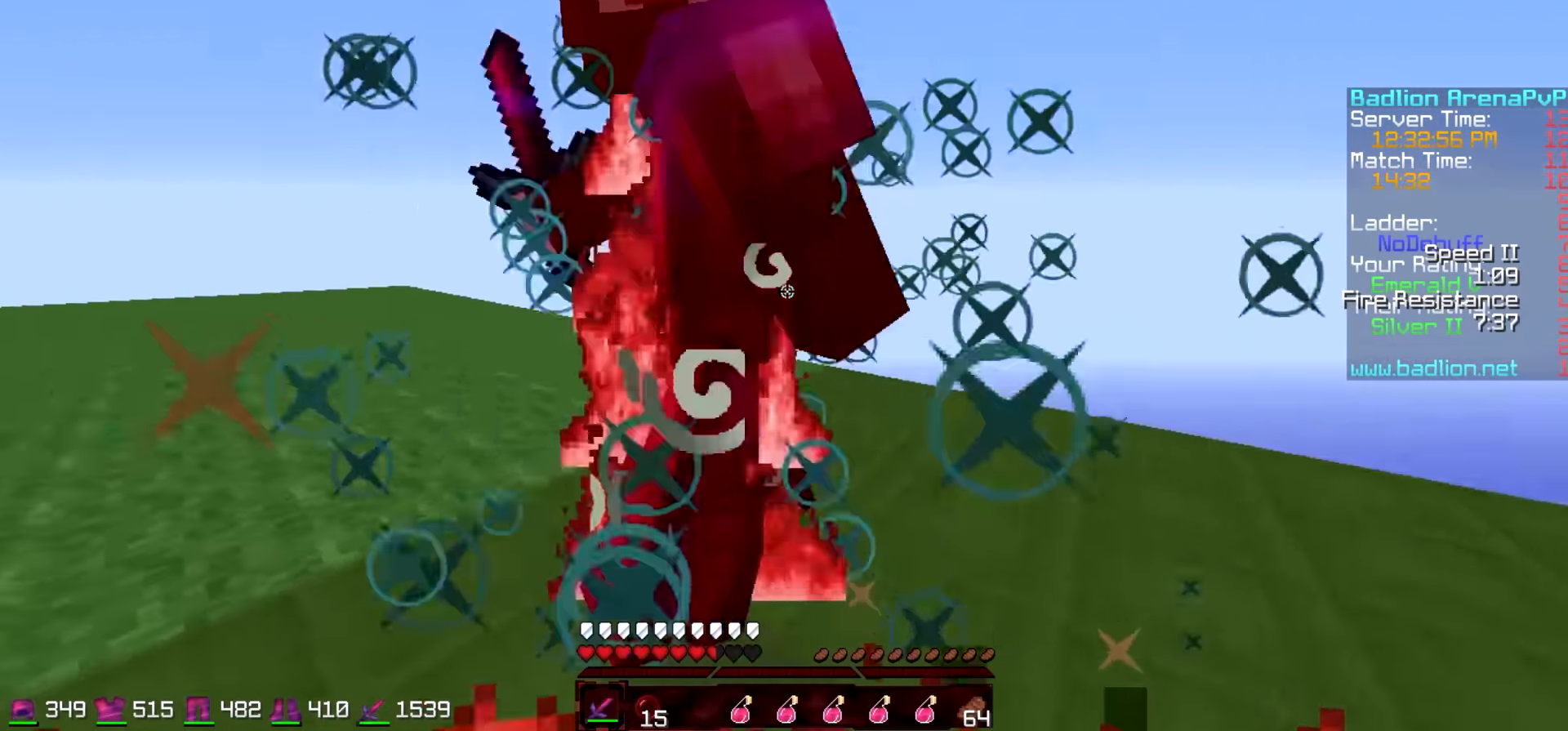
{"keys": ["w"], "events": []}
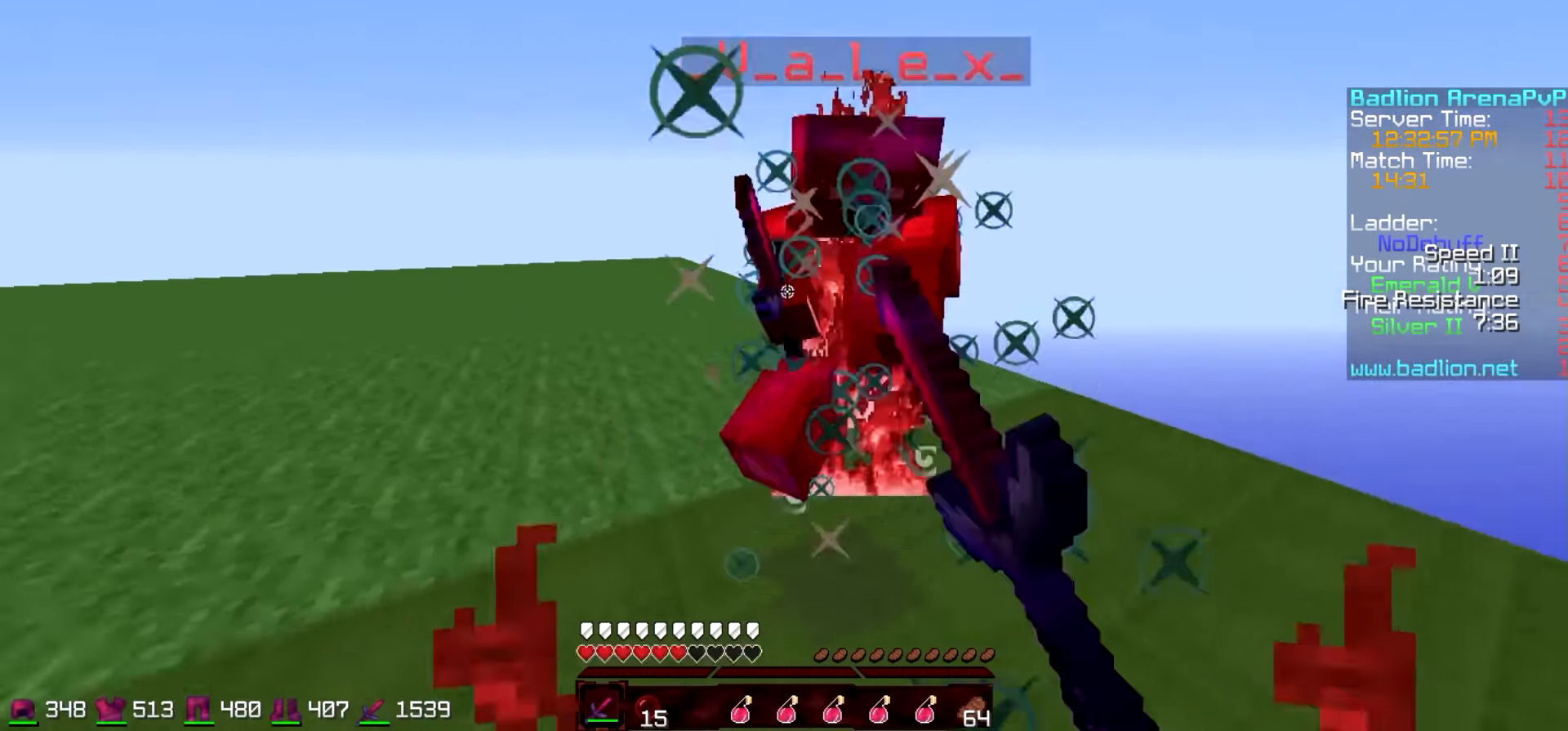
{"keys": ["w"], "events": []}
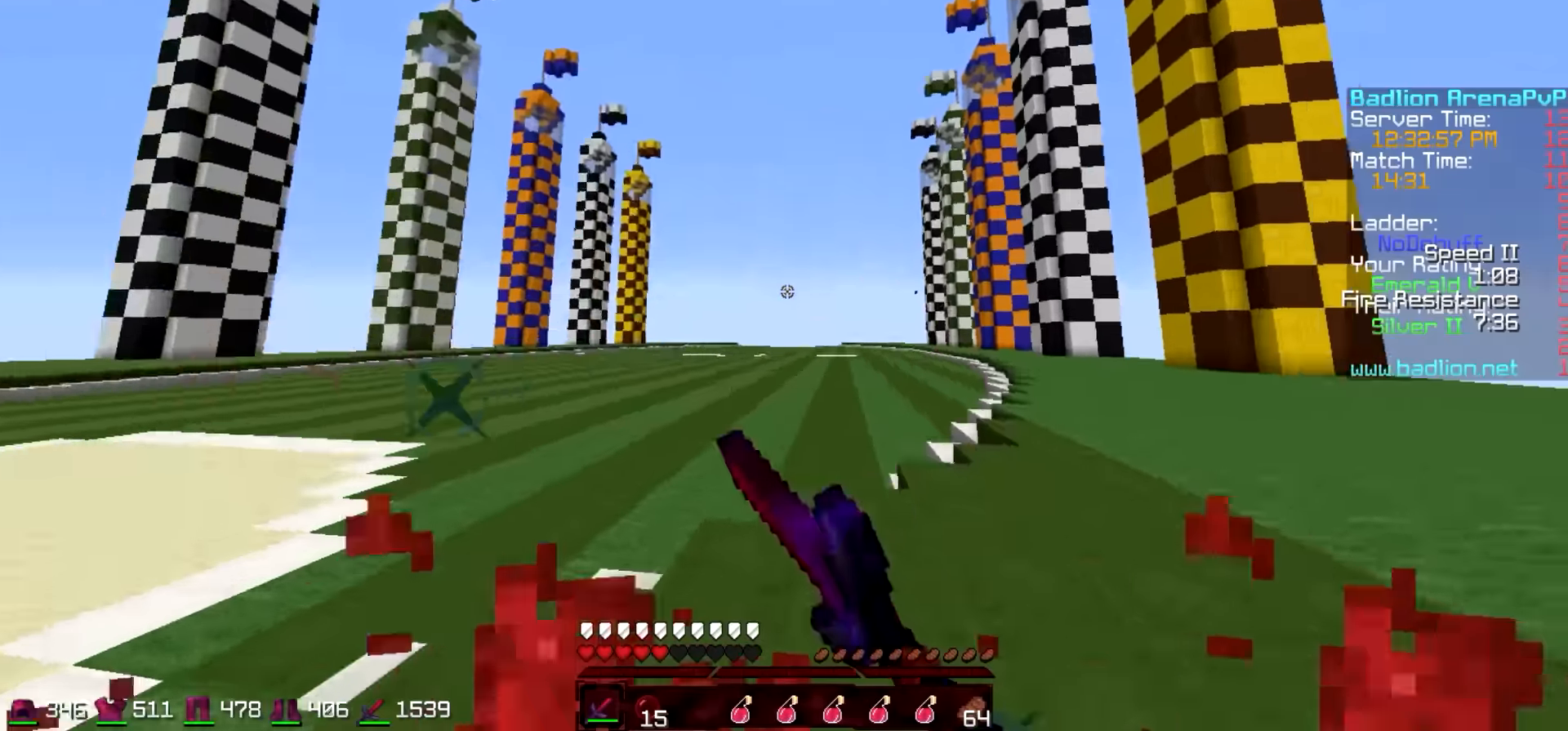
{"keys": ["w"], "events": []}
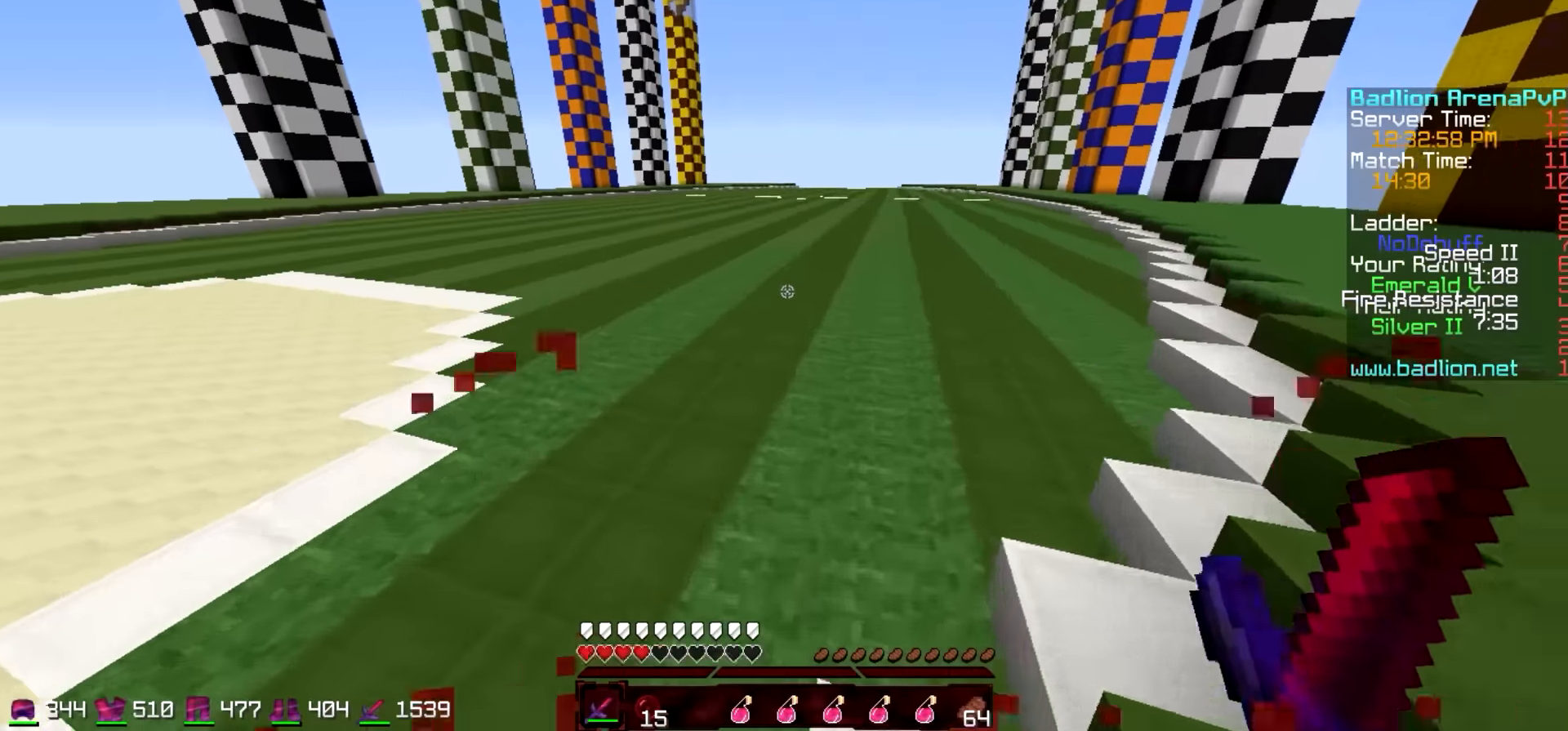
{"keys": ["w"], "events": []}
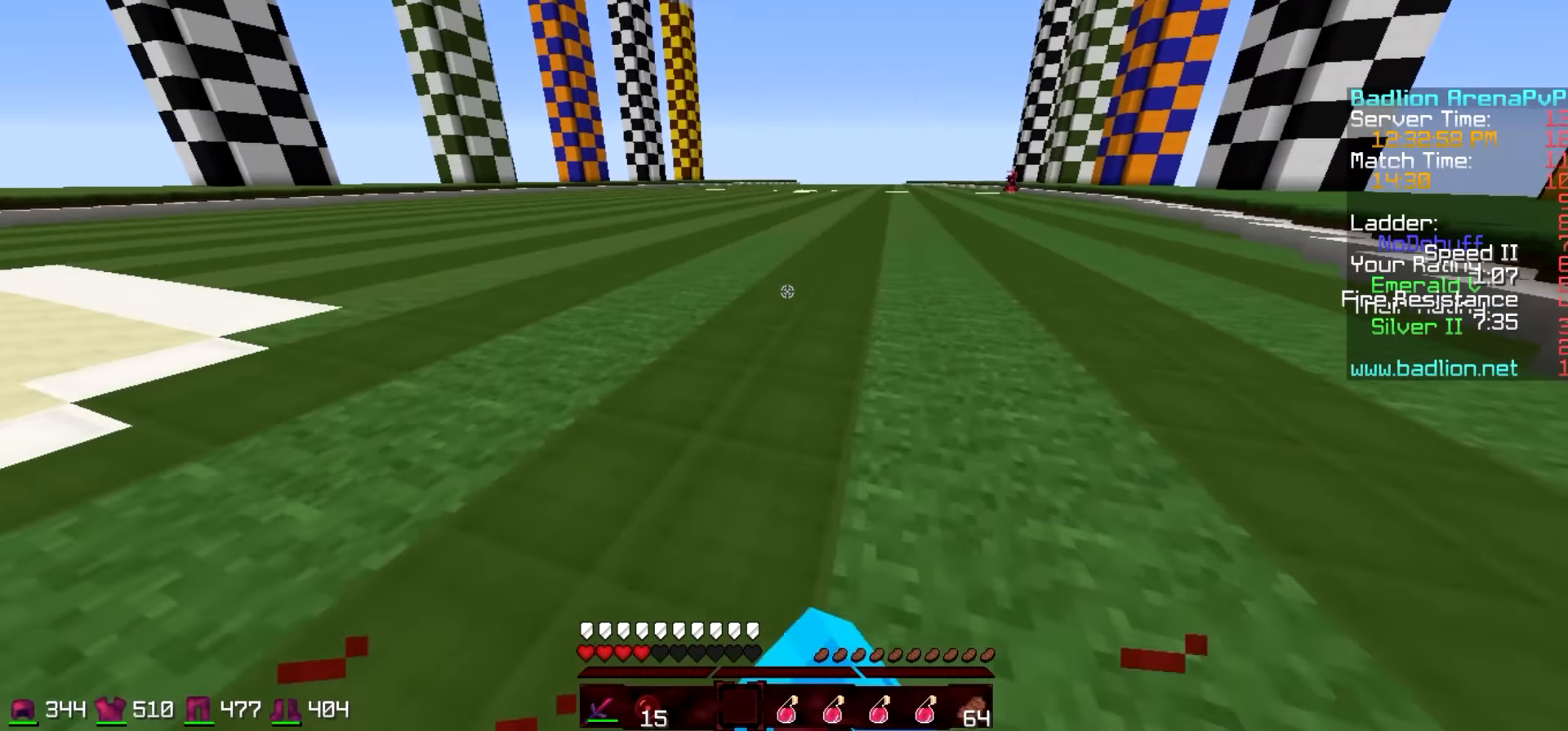
{"keys": ["w"], "events": []}
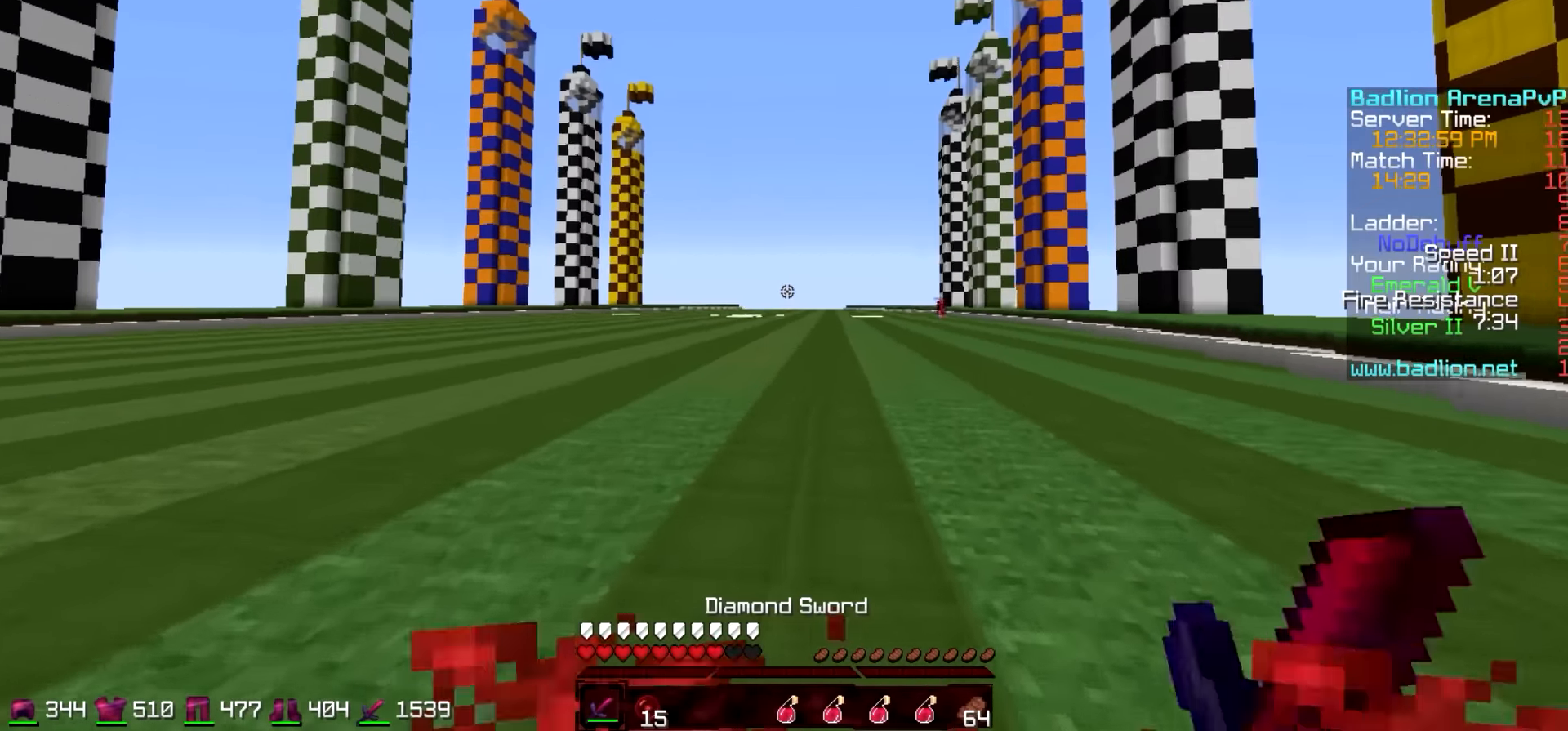
{"keys": ["w"], "events": []}
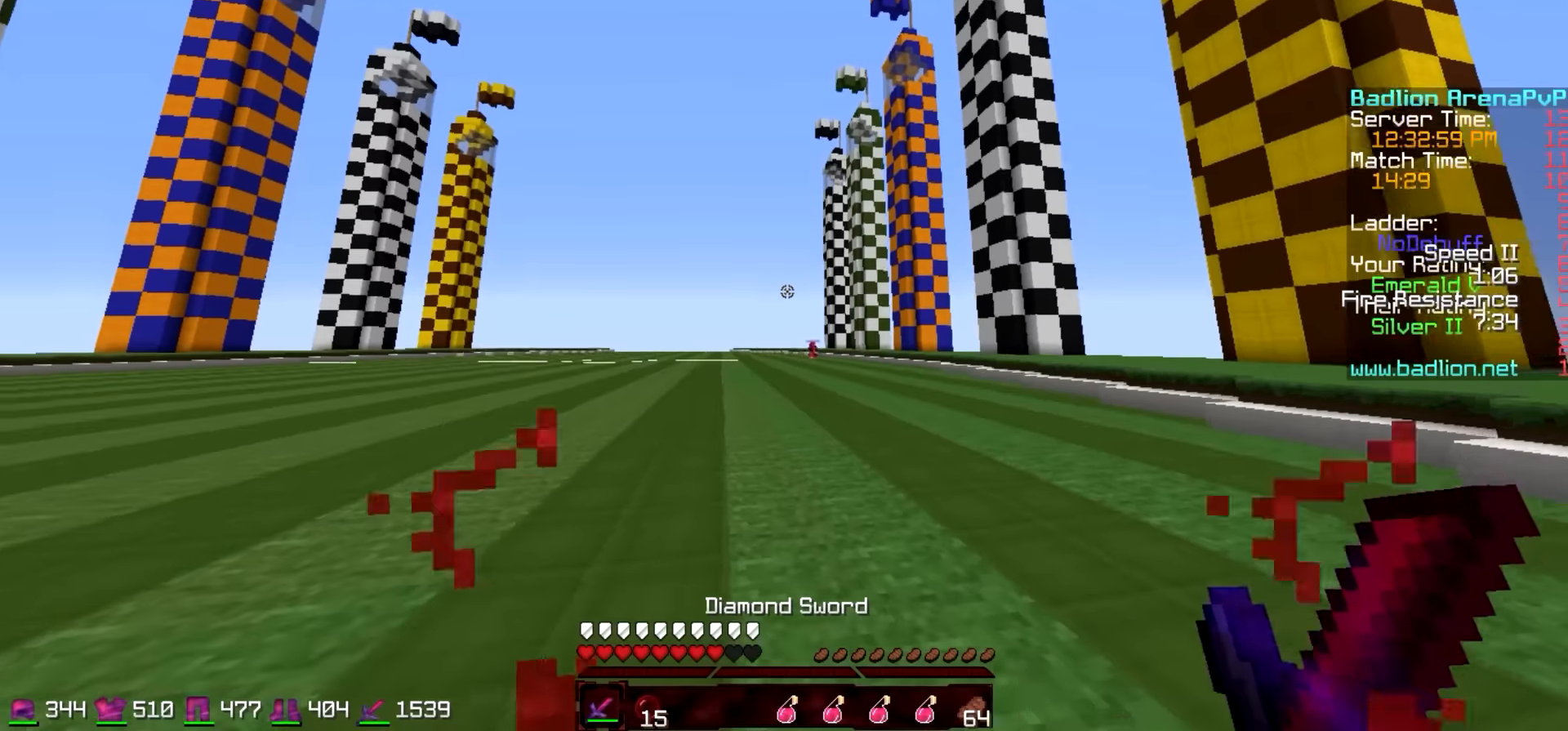
{"keys": ["w"], "events": []}